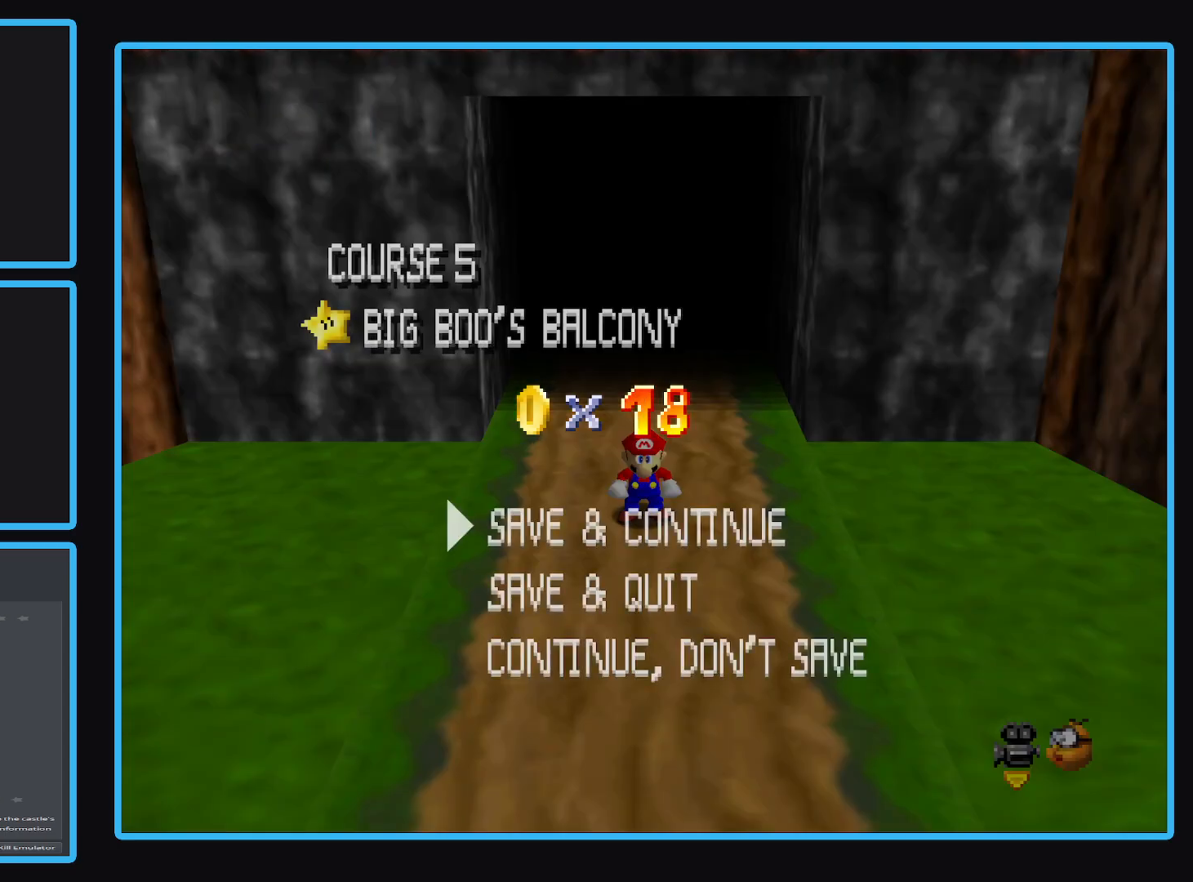
Gameplay with a controller (Xbox layout); each line is a JSON object with the inputs held at the frame after it. "events" lists button and stick changes between this image and that frame as [ms after this image, input, new state], when the widget could be followed in between. Not read: L3 R3.
{"buttons": [], "left_stick": "center", "right_stick": "center", "events": [[283, "A", "down"], [400, "A", "up"]]}
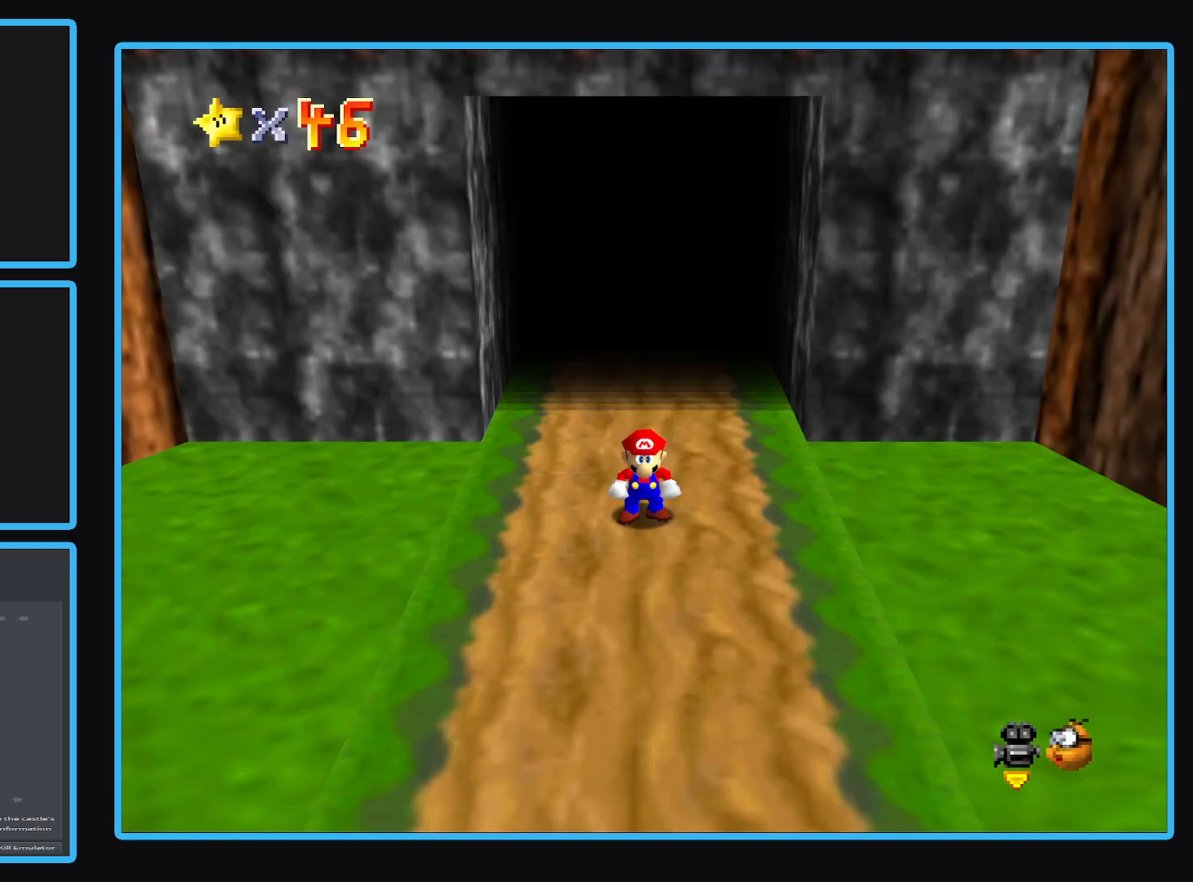
{"buttons": [], "left_stick": "center", "right_stick": "center", "events": []}
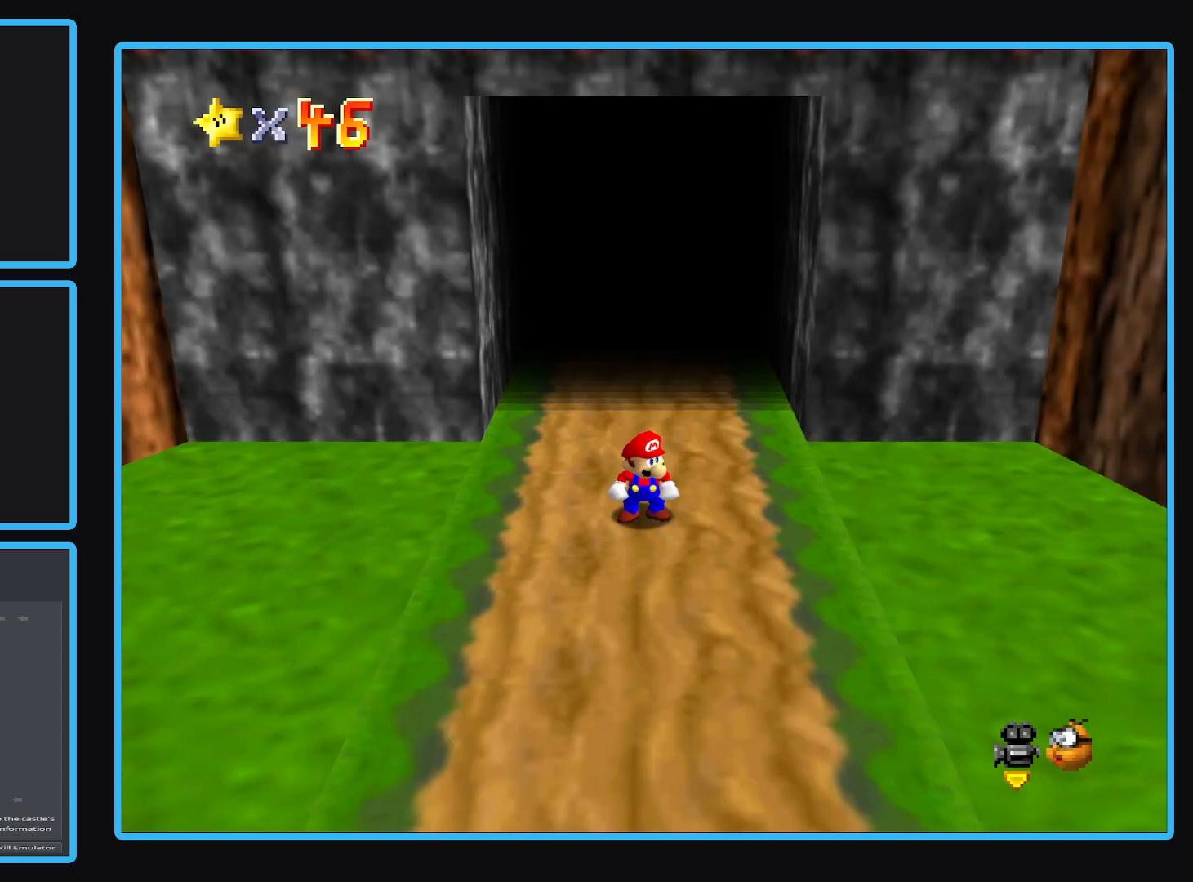
{"buttons": [], "left_stick": "up", "right_stick": "center", "events": [[50, "left_stick", "up-right"], [133, "left_stick", "up"]]}
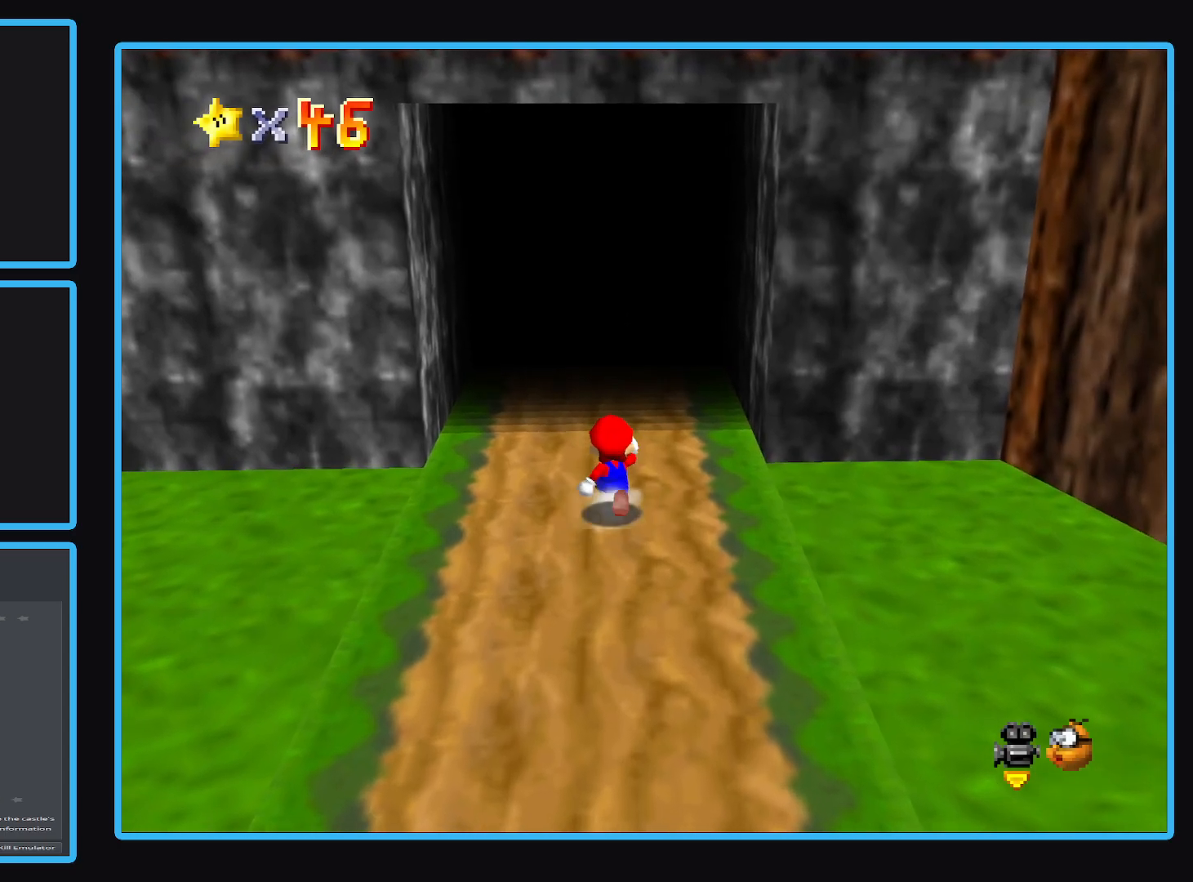
{"buttons": [], "left_stick": "up", "right_stick": "center", "events": [[217, "L2", "down"], [267, "A", "down"], [383, "L2", "up"], [400, "A", "up"]]}
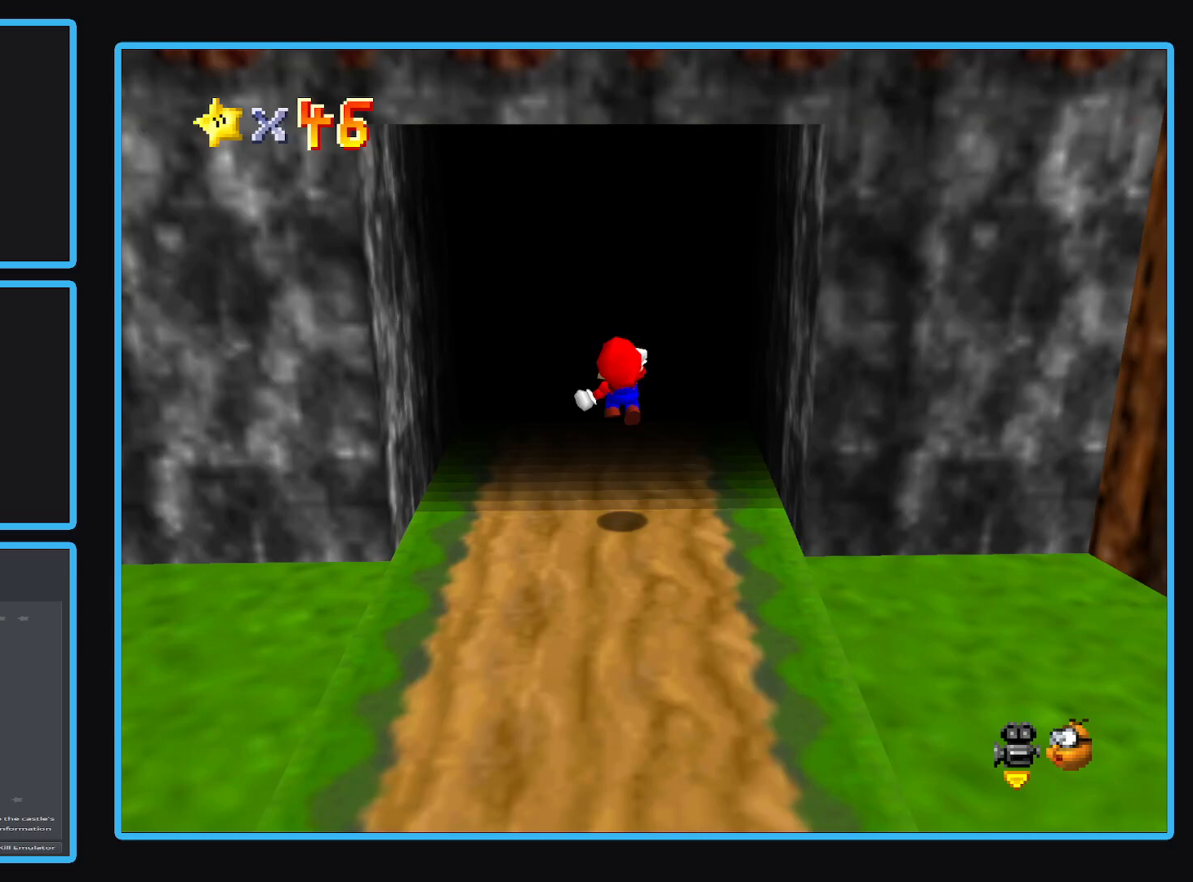
{"buttons": [], "left_stick": "up", "right_stick": "center", "events": []}
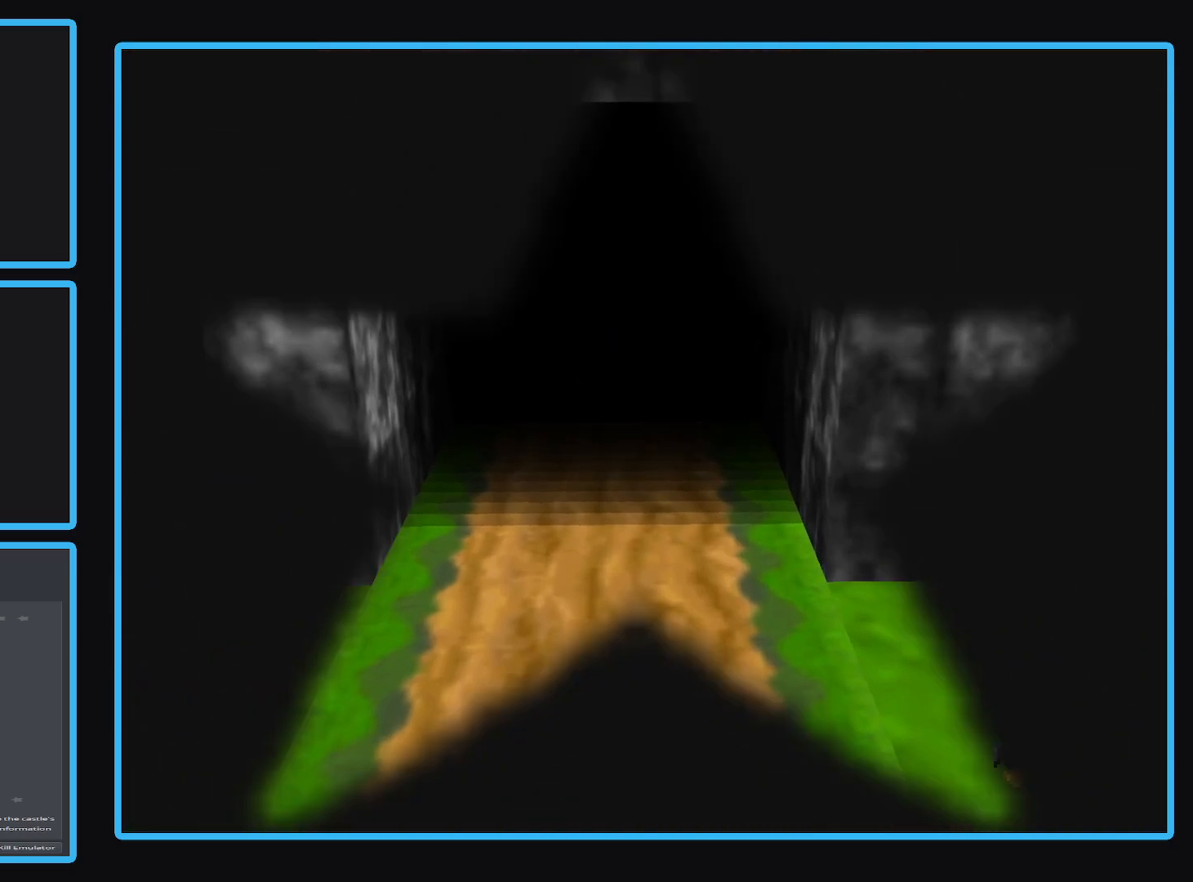
{"buttons": [], "left_stick": "up", "right_stick": "center", "events": []}
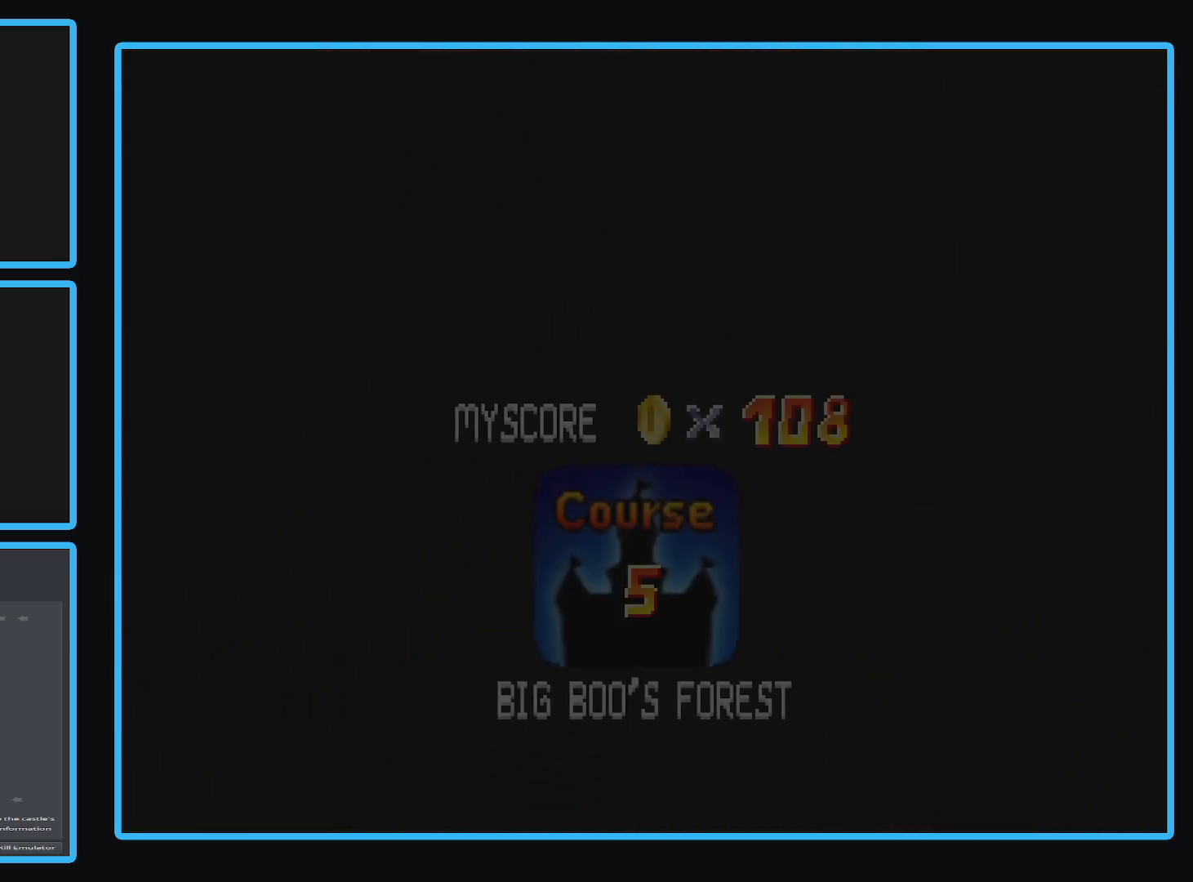
{"buttons": [], "left_stick": "up", "right_stick": "center", "events": []}
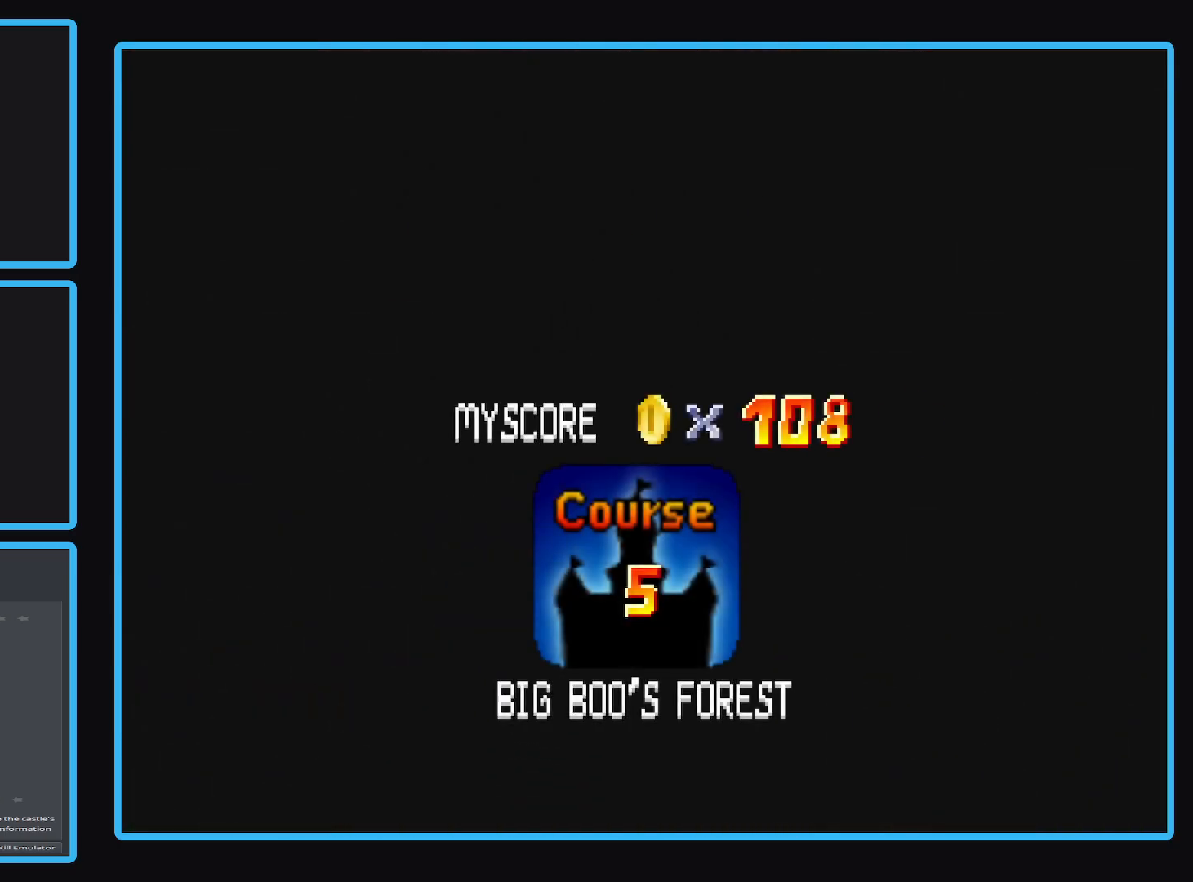
{"buttons": [], "left_stick": "center", "right_stick": "center", "events": [[133, "left_stick", "center"]]}
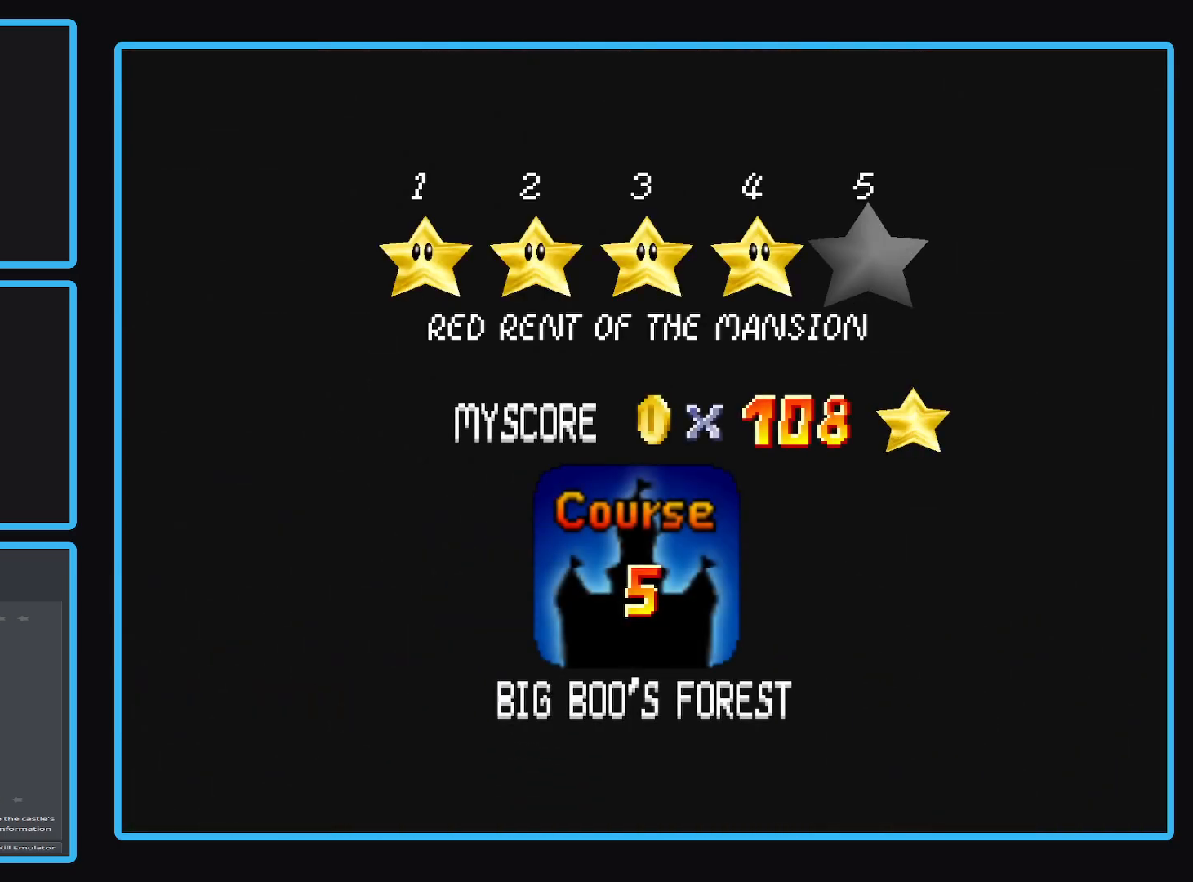
{"buttons": [], "left_stick": "center", "right_stick": "center", "events": []}
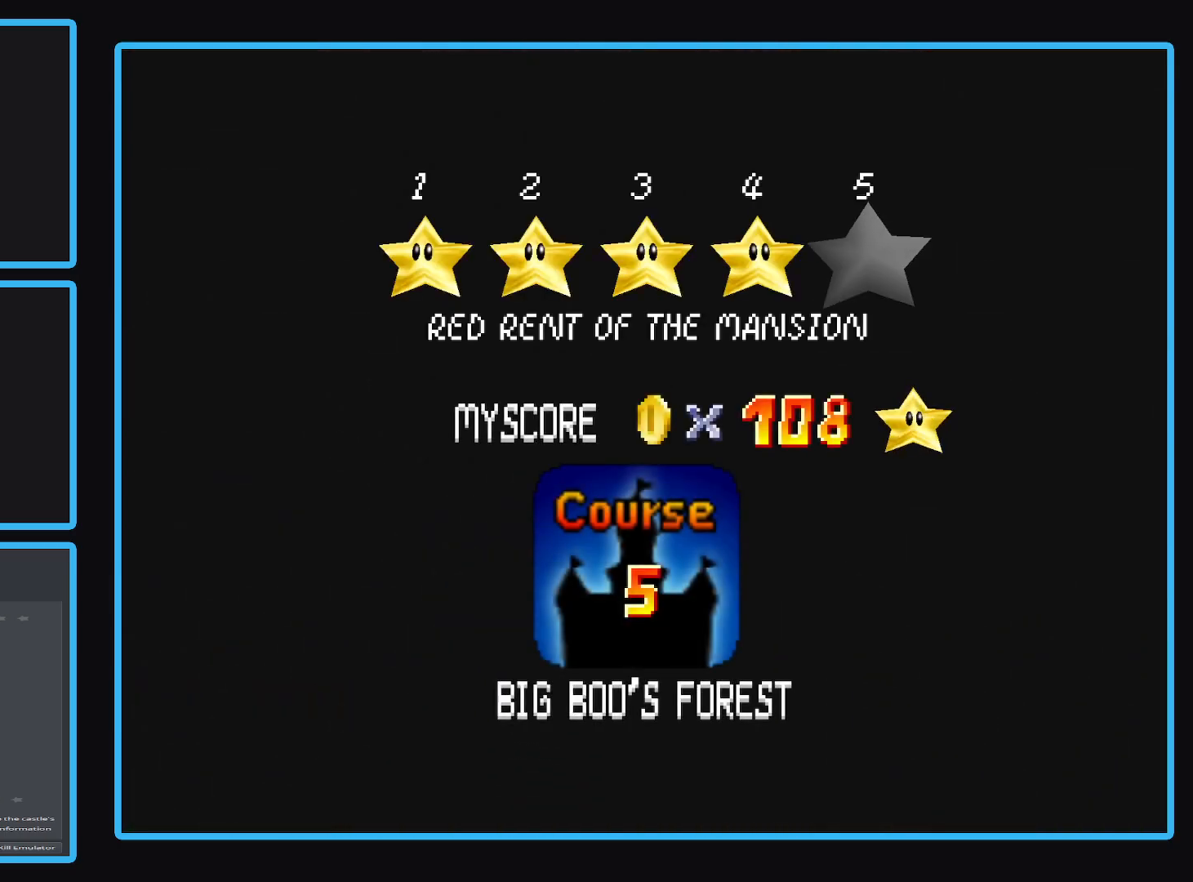
{"buttons": [], "left_stick": "center", "right_stick": "center", "events": []}
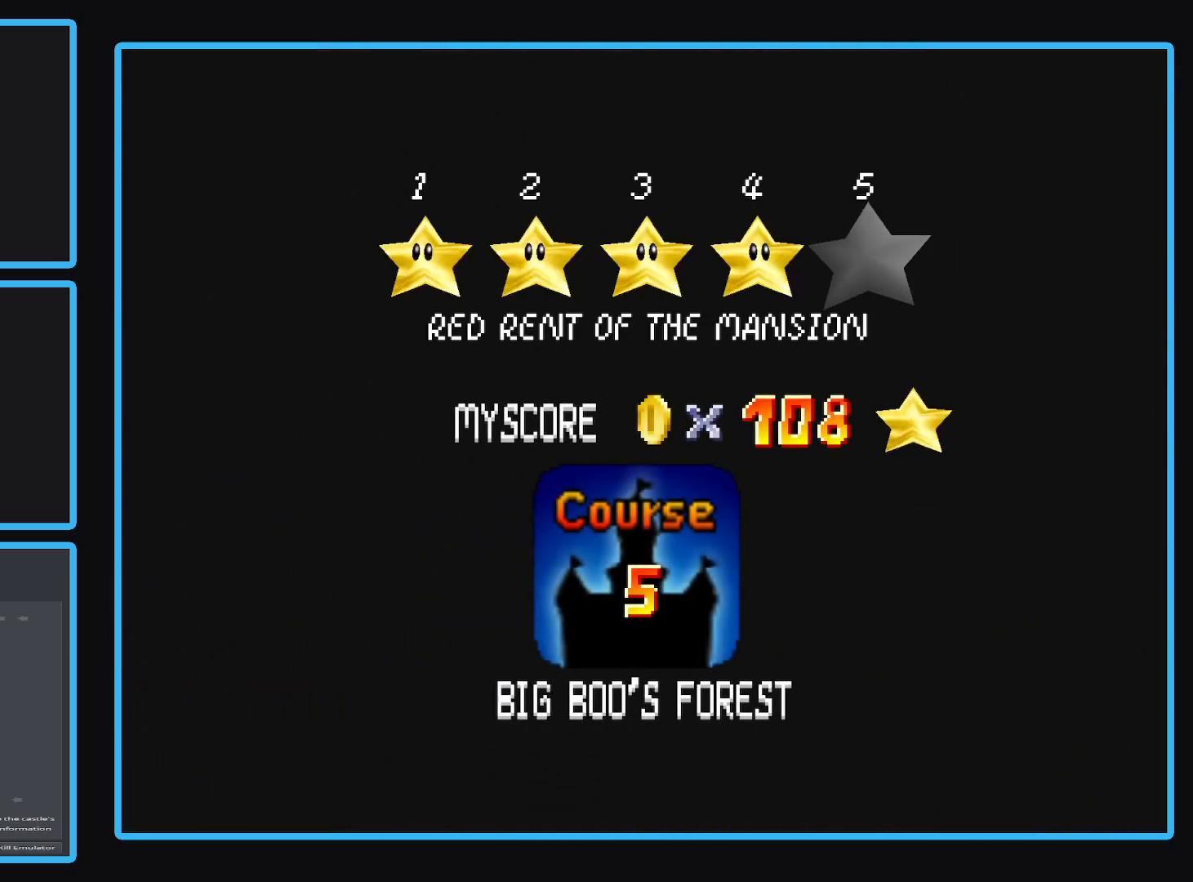
{"buttons": [], "left_stick": "center", "right_stick": "center", "events": []}
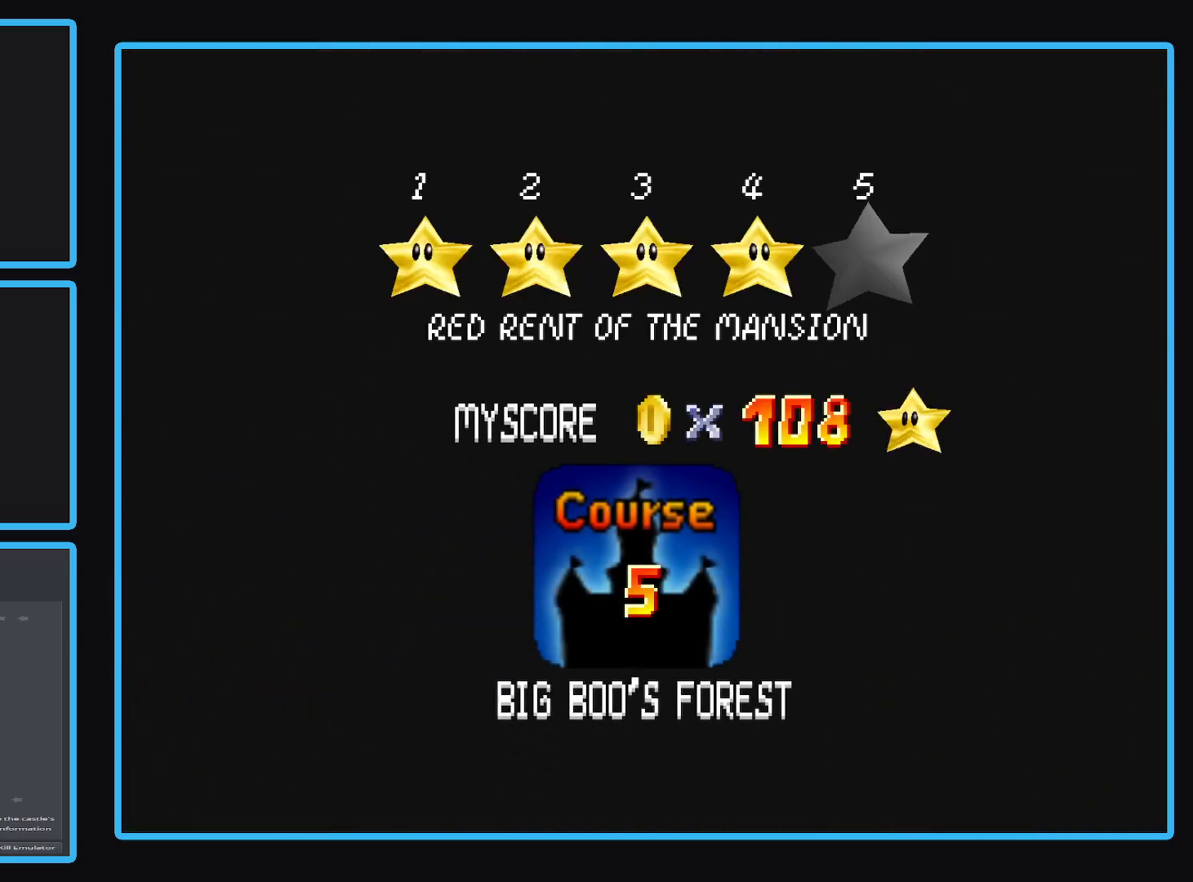
{"buttons": [], "left_stick": "center", "right_stick": "center", "events": []}
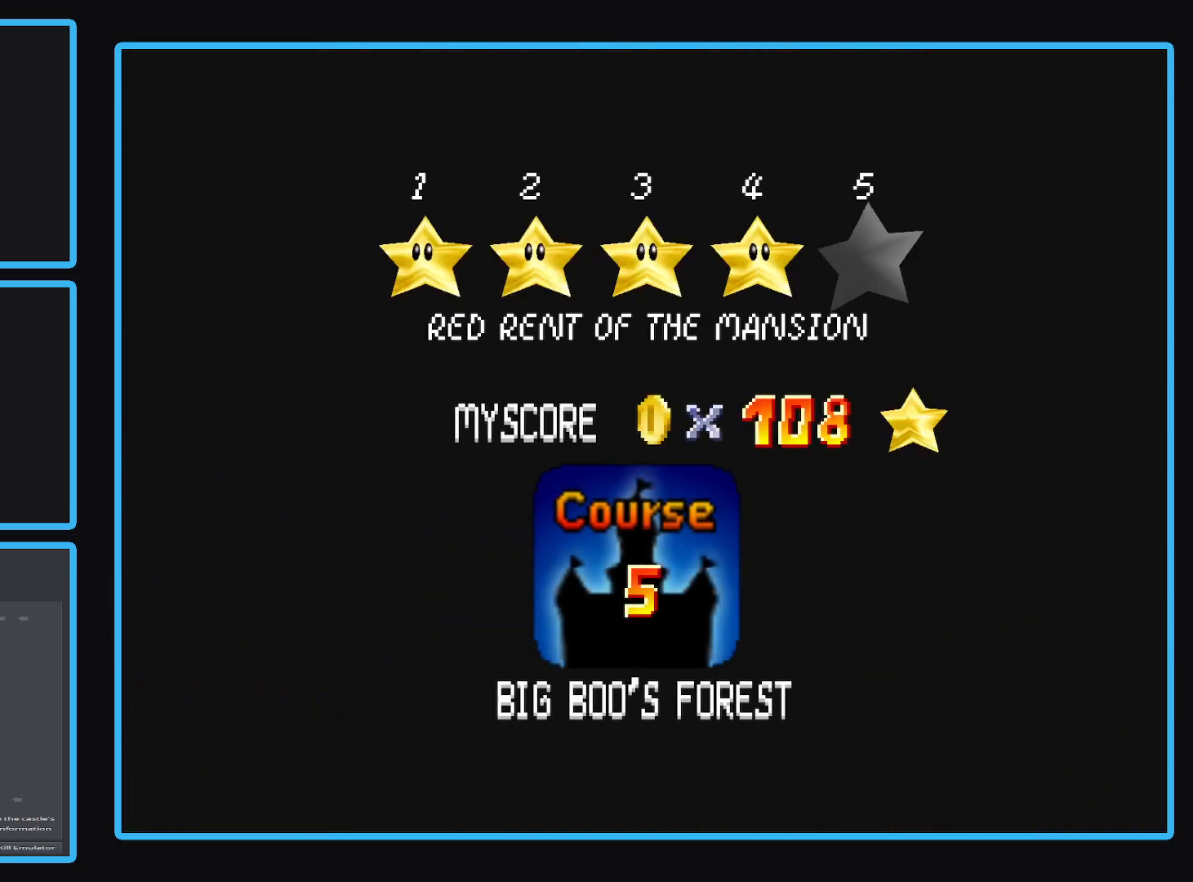
{"buttons": [], "left_stick": "center", "right_stick": "center", "events": [[400, "A", "down"], [500, "A", "up"]]}
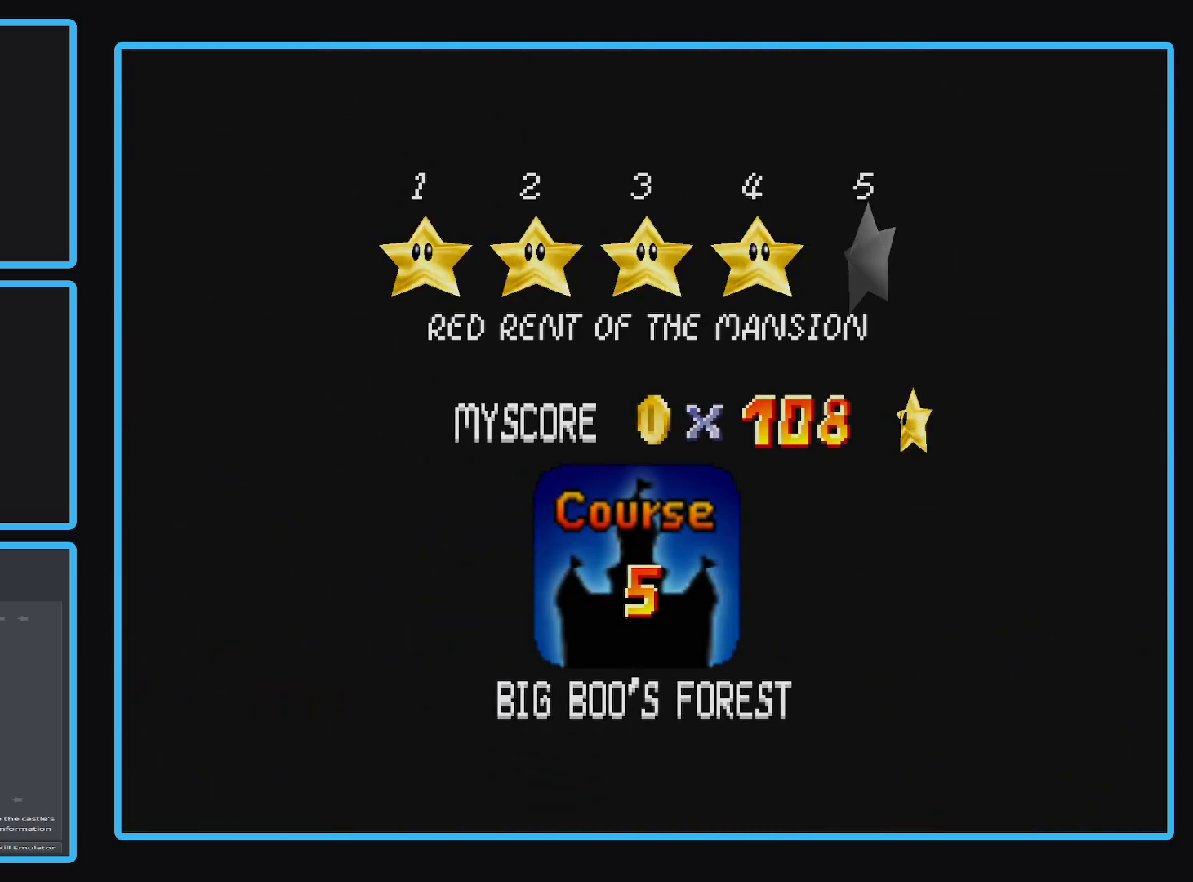
{"buttons": [], "left_stick": "center", "right_stick": "center", "events": []}
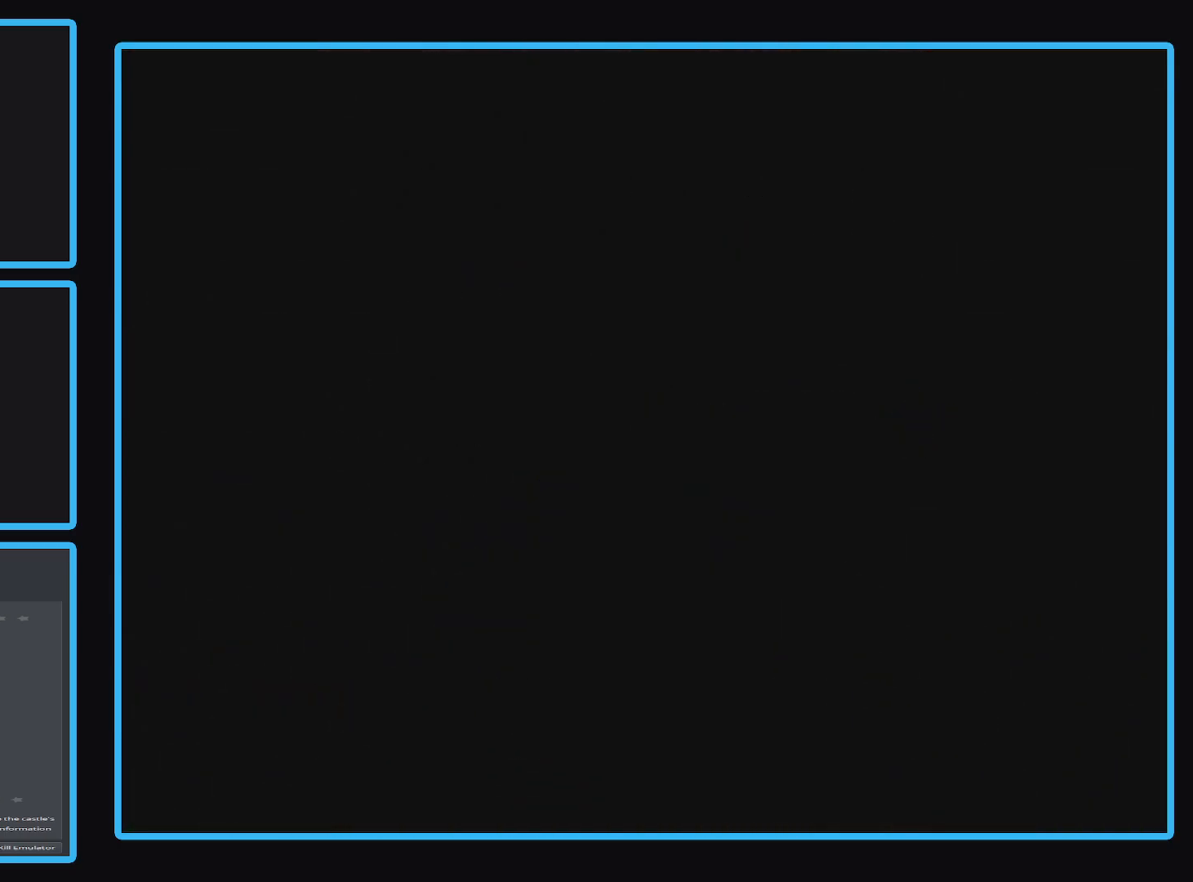
{"buttons": [], "left_stick": "center", "right_stick": "center", "events": []}
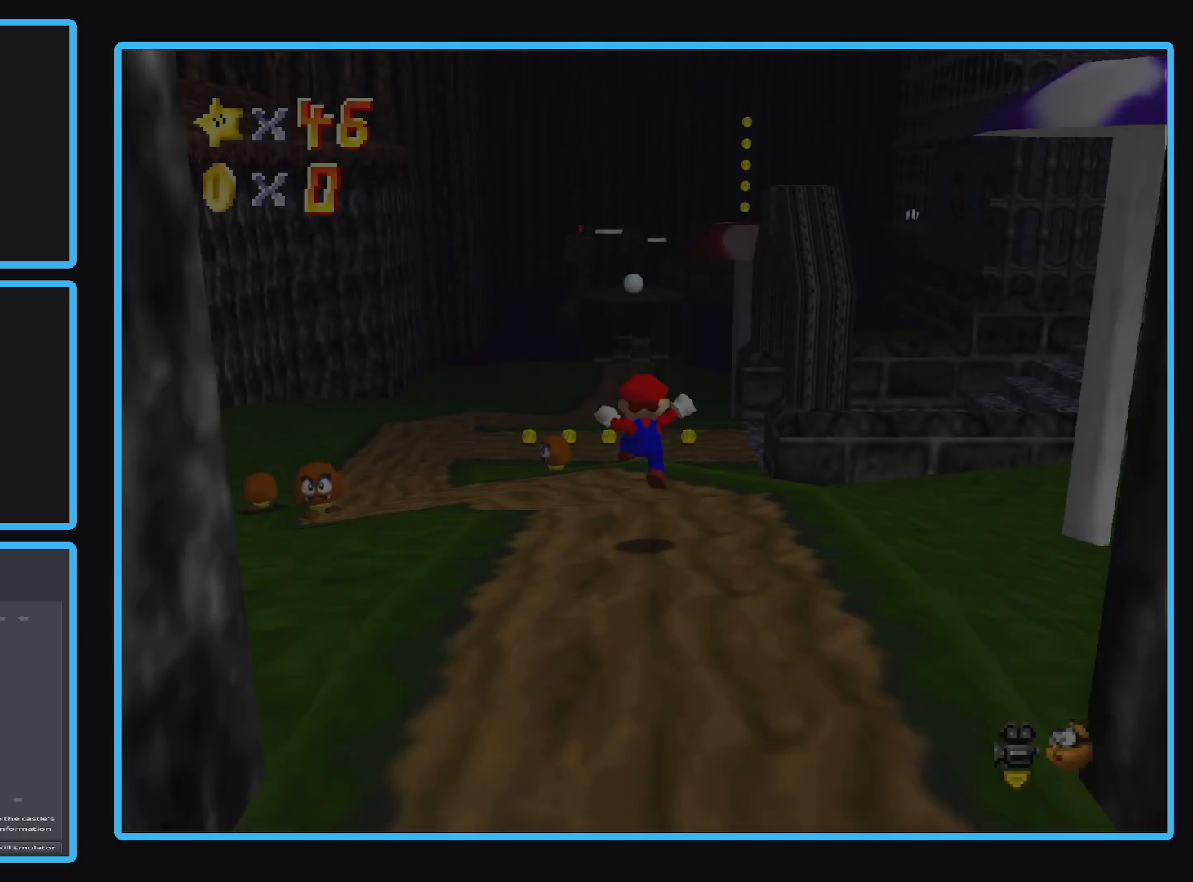
{"buttons": [], "left_stick": "right", "right_stick": "center", "events": [[467, "left_stick", "right"]]}
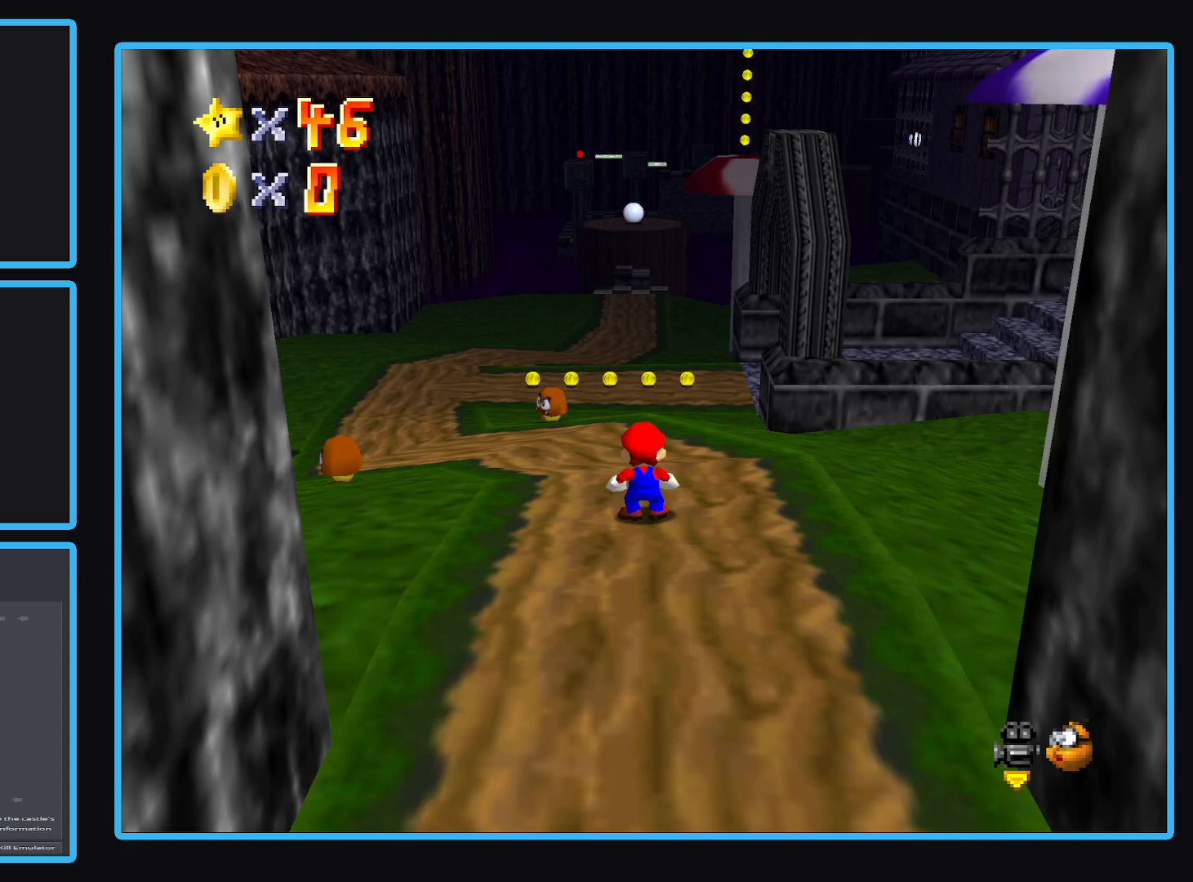
{"buttons": [], "left_stick": "up-right", "right_stick": "center", "events": [[83, "left_stick", "up-right"]]}
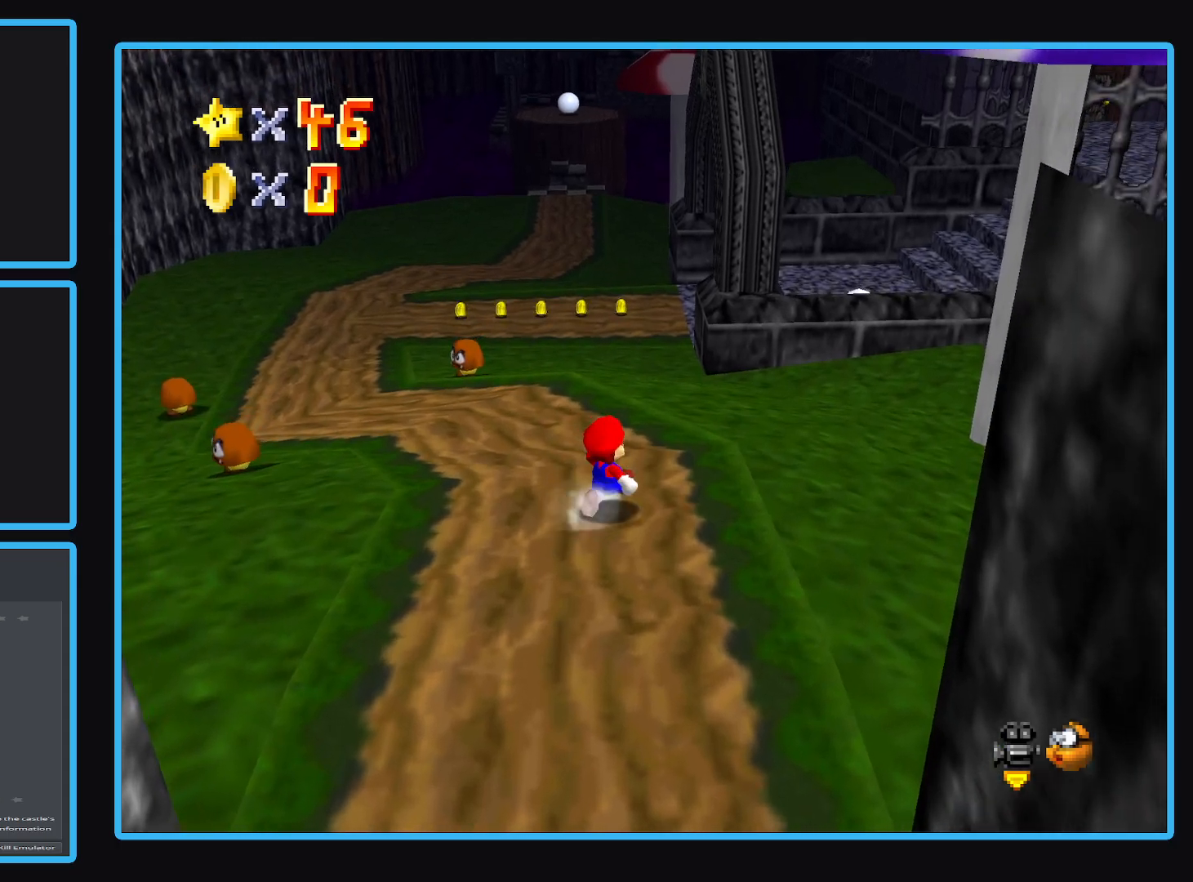
{"buttons": [], "left_stick": "up", "right_stick": "center", "events": [[50, "Y", "down"], [150, "Y", "up"], [183, "left_stick", "up"]]}
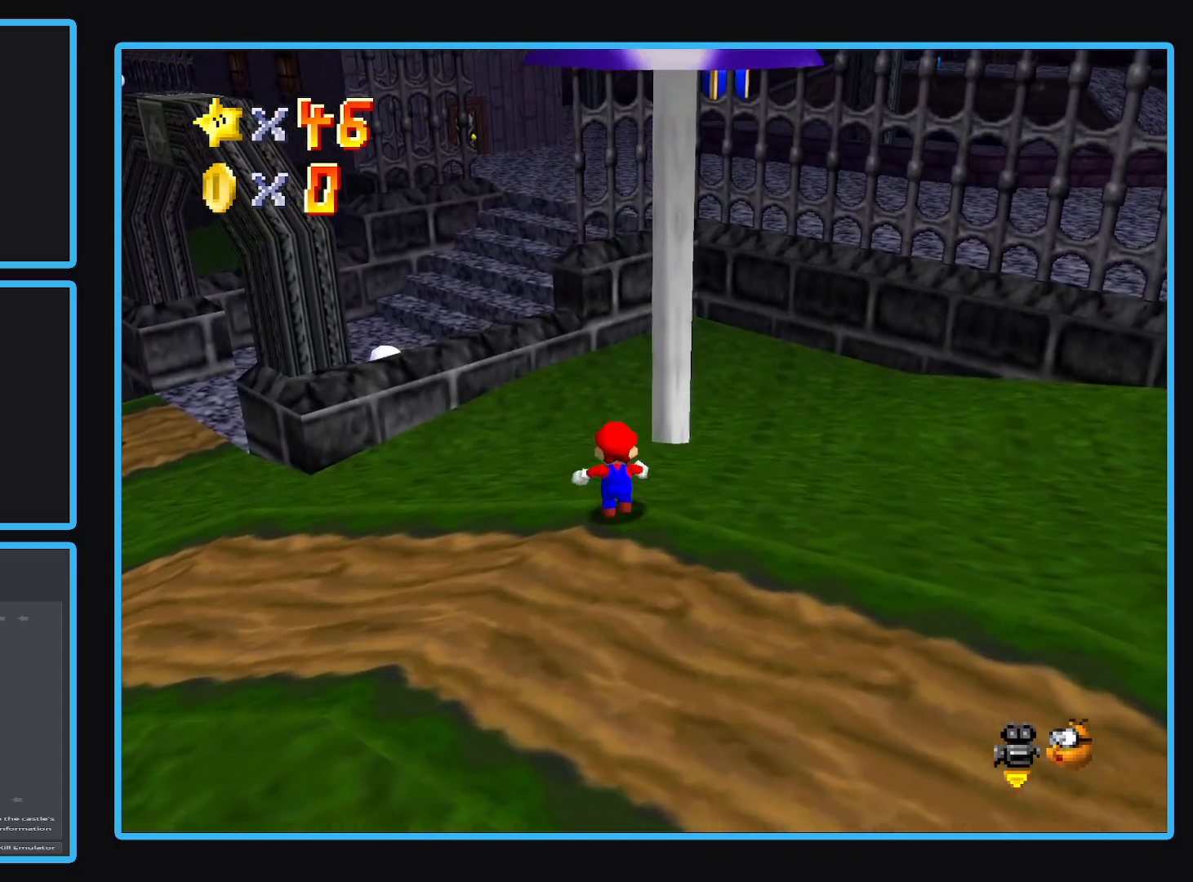
{"buttons": [], "left_stick": "up", "right_stick": "center", "events": []}
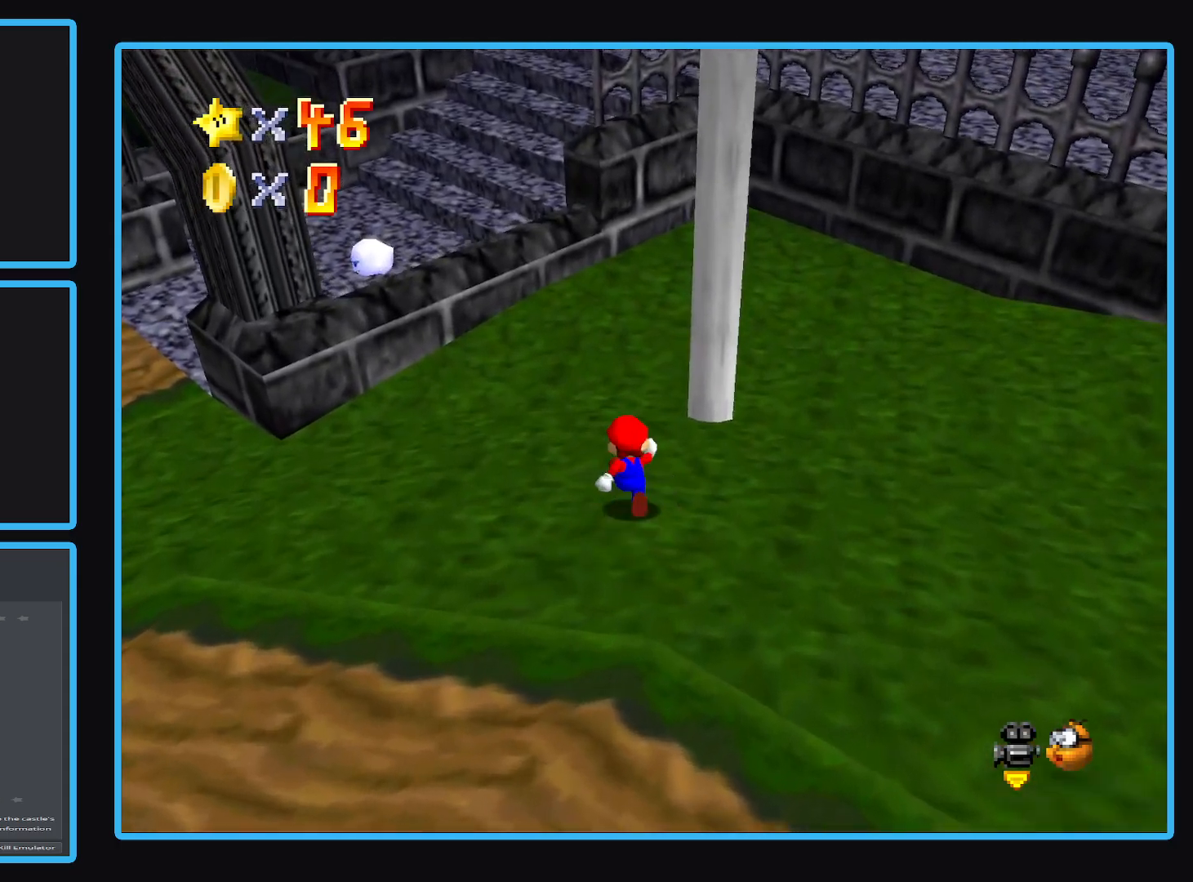
{"buttons": ["A", "L2"], "left_stick": "up-left", "right_stick": "center", "events": [[250, "L2", "down"], [333, "A", "down"], [483, "left_stick", "up-left"]]}
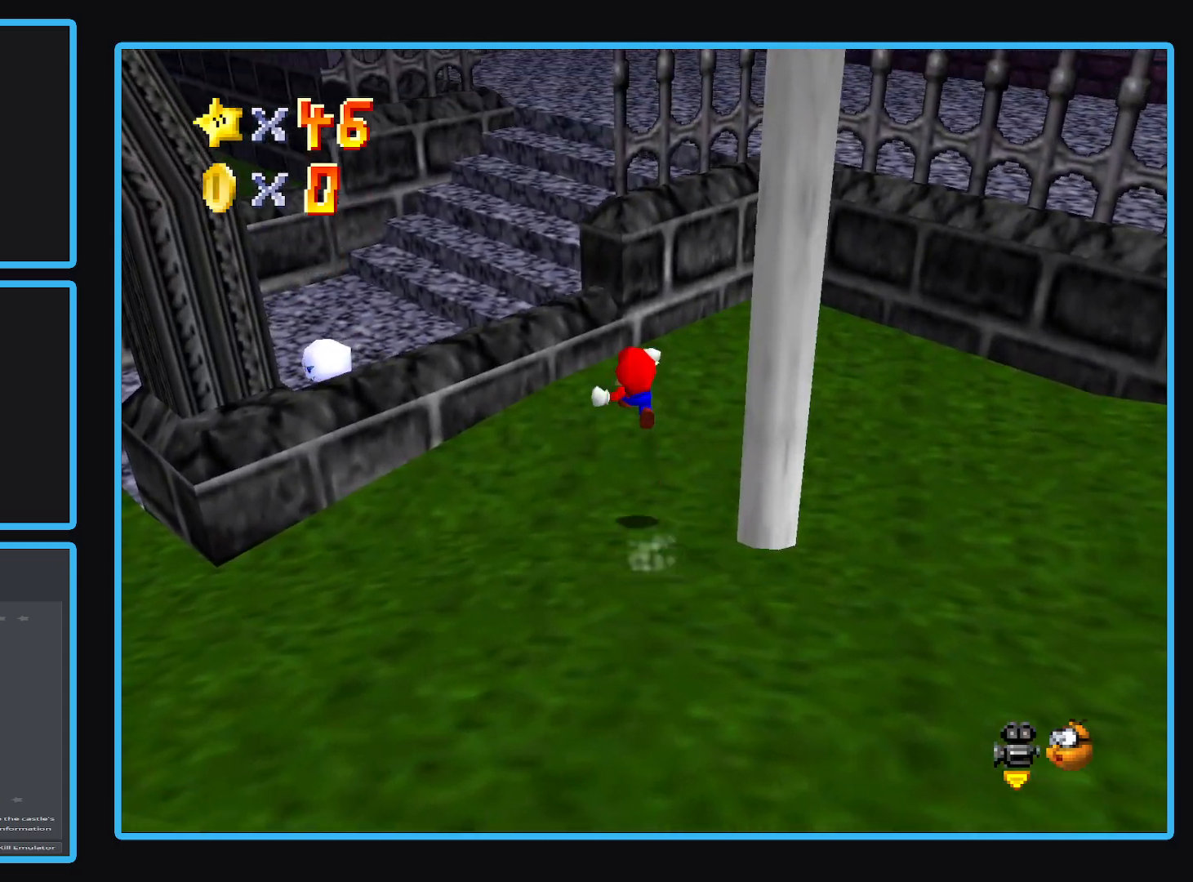
{"buttons": [], "left_stick": "left", "right_stick": "center", "events": [[17, "L2", "up"], [283, "A", "up"], [367, "left_stick", "left"]]}